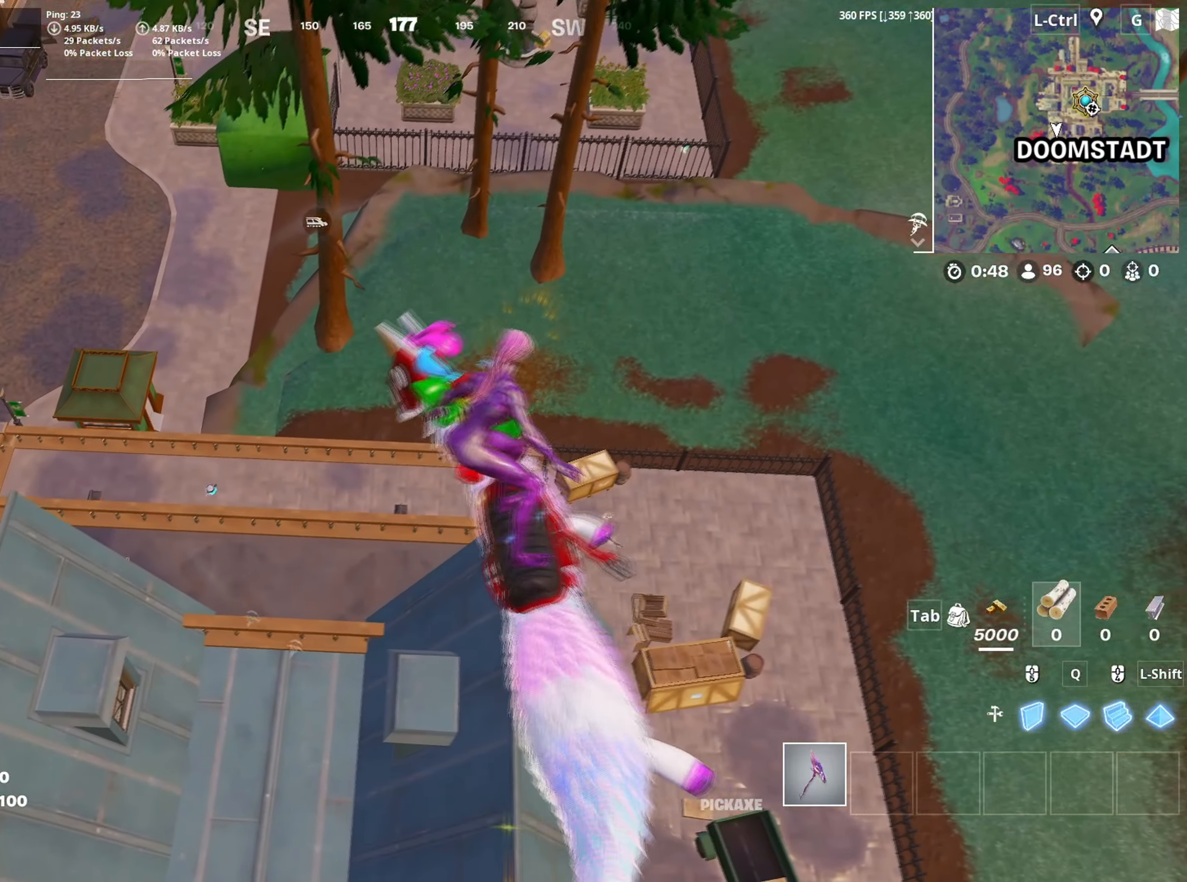
Gameplay with keyboard and mouse; each line is a JSON object with the keys and mouse buttons held at the frame after it. "events" lists presses ("down") and releases ("up") of "1", "2", "3", "4", "5", "a", "alt", "c", "caps_lock", "ctrl", "d", "e", "f", "g", "q", "r", "s", "shift", "space", "t", "tab", "v", "w", "x", "z", "mouse_left", "mouse_wheel" and "mouse_right" between this image and that frame as [ms after this image, input, new state], when the widget could be followed in between. "mouse_left", "mouse_wheel", "mouse_right" = the "left", "wheel", "right" buttons of the "mouse" list. No other keys are recorded. "wheel" means that the mouse wheel is clicked or scrolled. "mouse_move" is the direction in which the mouse moves at that frame (one of eight, or "still"), when it could be read.
{"keys": ["d"], "mouse": [], "mouse_move": "still", "events": [[17, "d", "down"]]}
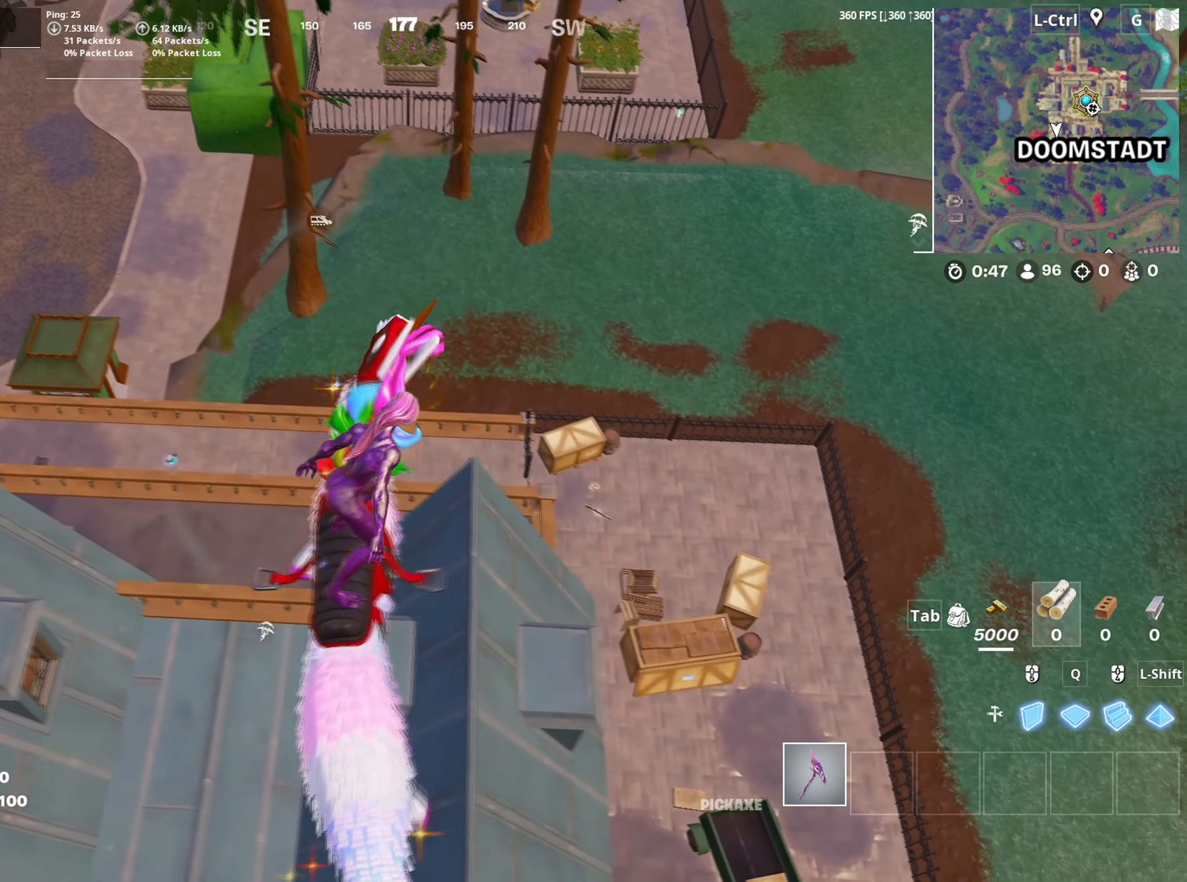
{"keys": ["a", "w"], "mouse": [], "mouse_move": "still", "events": [[83, "a", "down"], [83, "d", "up"], [233, "w", "down"]]}
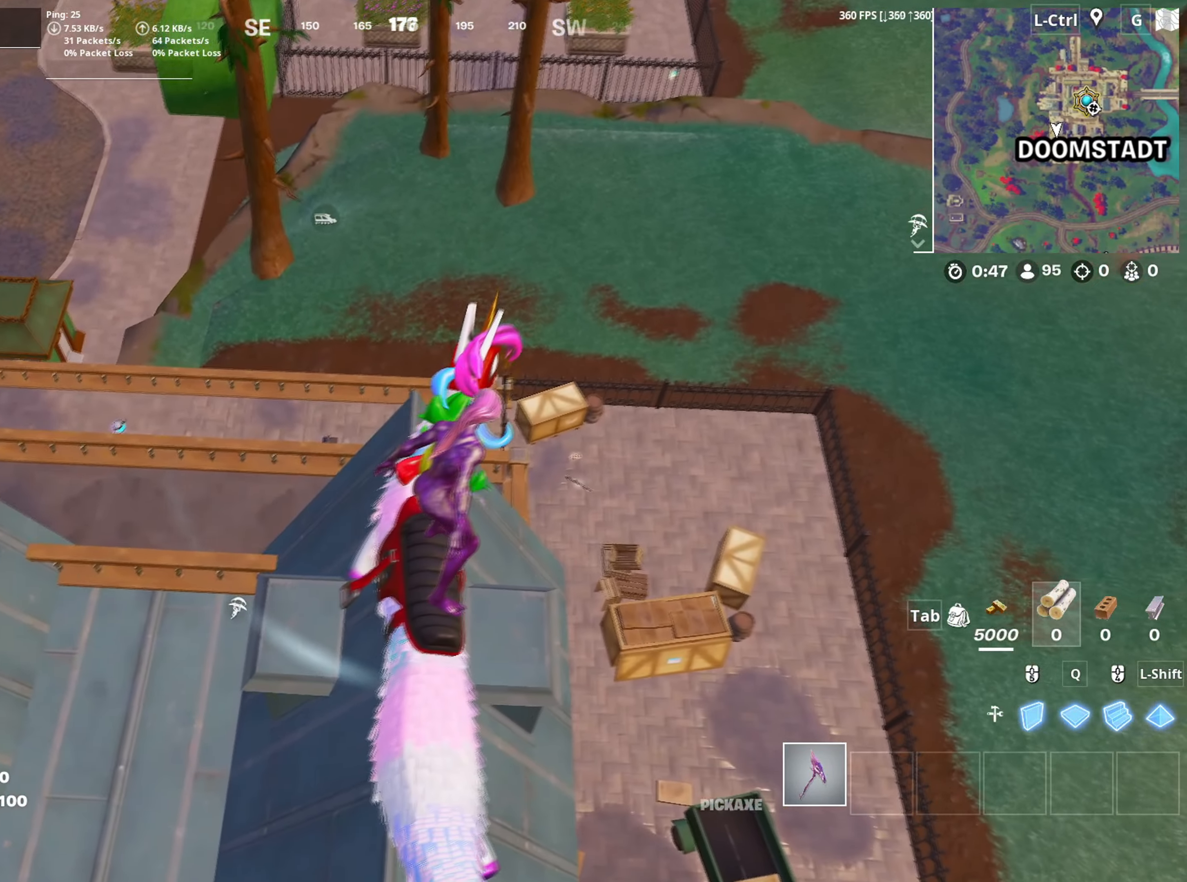
{"keys": ["a"], "mouse": [], "mouse_move": "up", "events": [[483, "w", "up"]]}
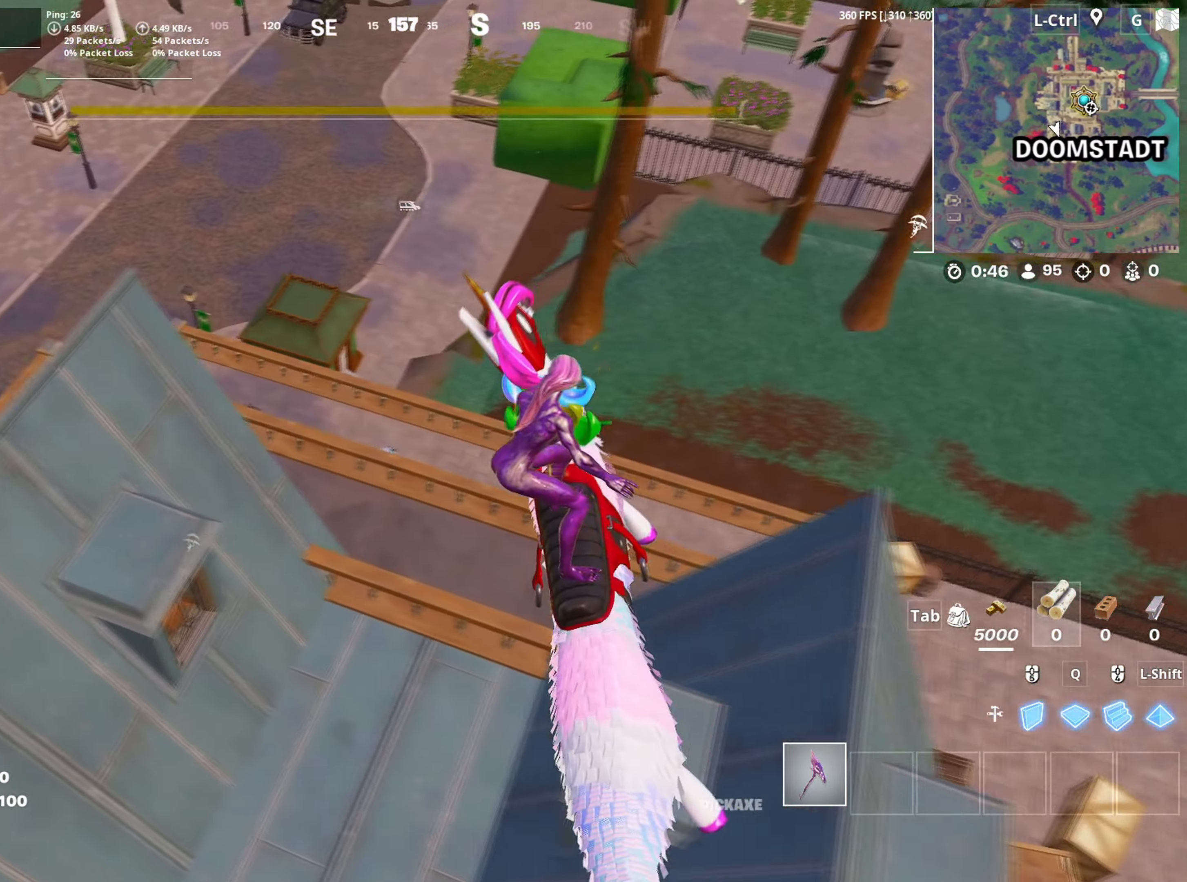
{"keys": ["d"], "mouse": [], "mouse_move": "right", "events": [[117, "a", "up"], [117, "w", "down"], [167, "d", "down"], [217, "w", "up"]]}
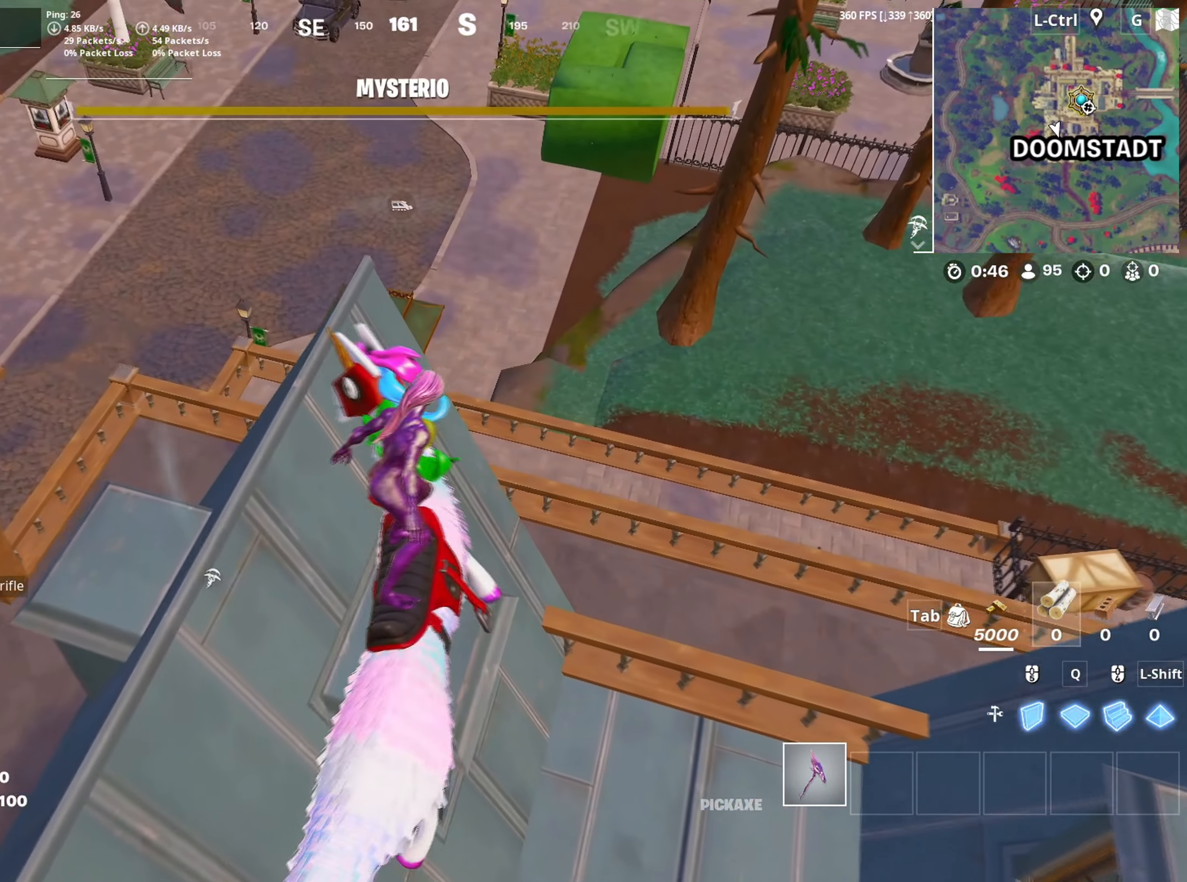
{"keys": ["w"], "mouse": [], "mouse_move": "right", "events": [[50, "d", "up"], [83, "s", "down"], [233, "s", "up"], [367, "w", "down"]]}
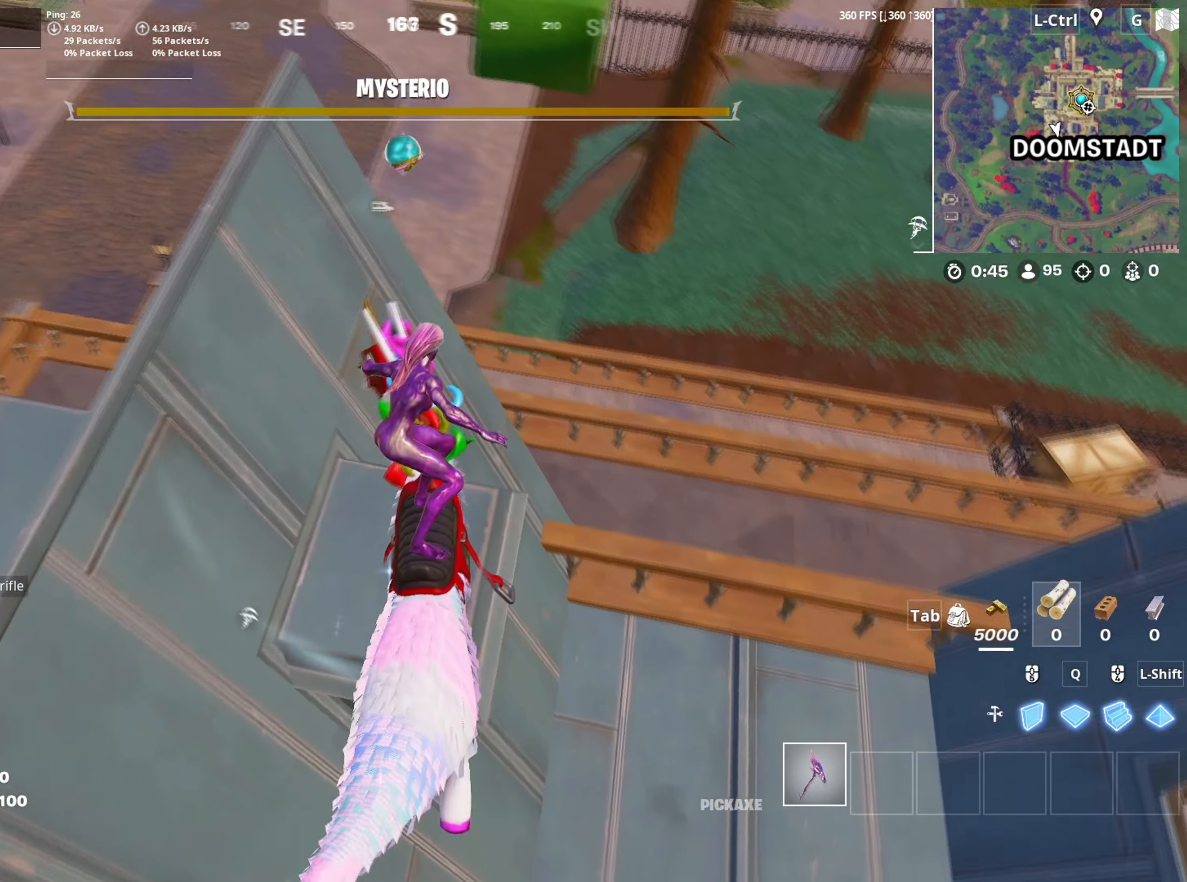
{"keys": ["w"], "mouse": [], "mouse_move": "left", "events": [[150, "v", "down"], [200, "v", "up"]]}
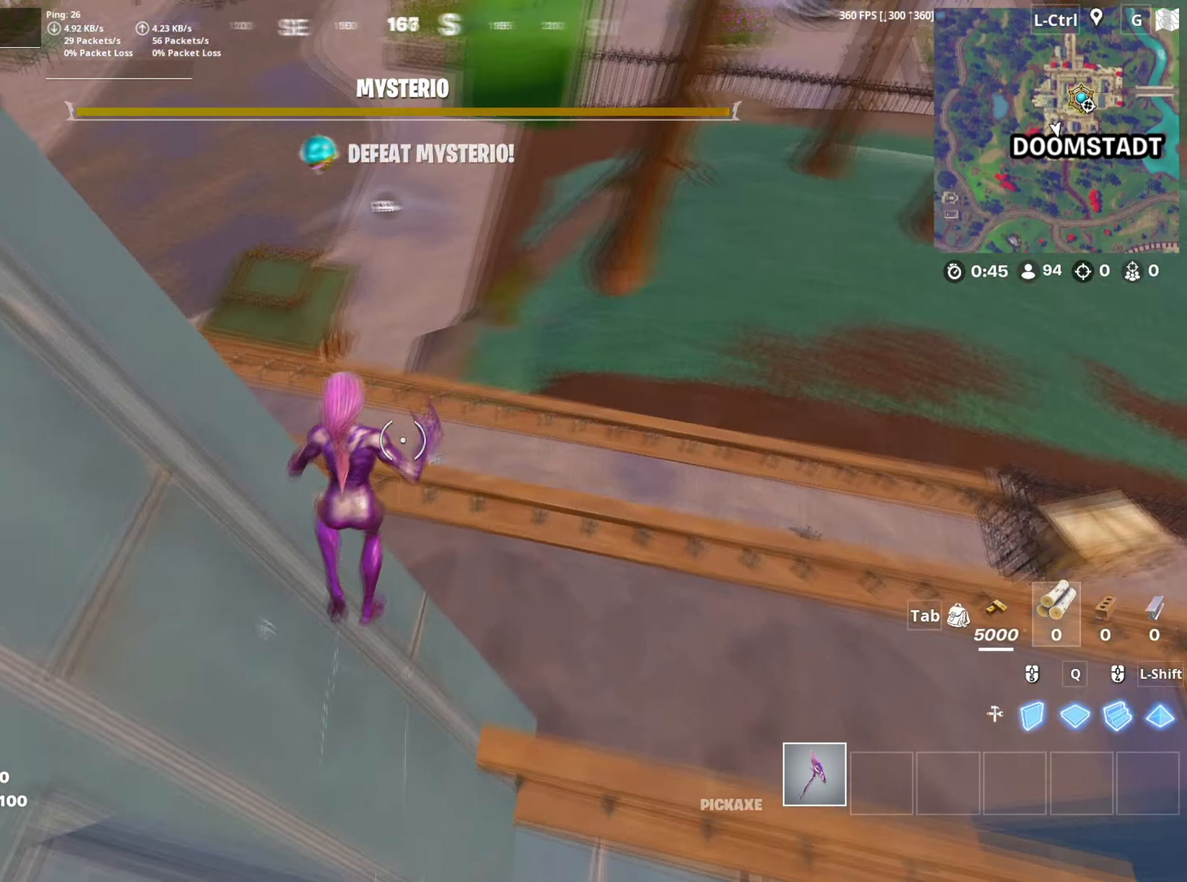
{"keys": ["a", "w"], "mouse": [], "mouse_move": "up", "events": [[350, "a", "down"]]}
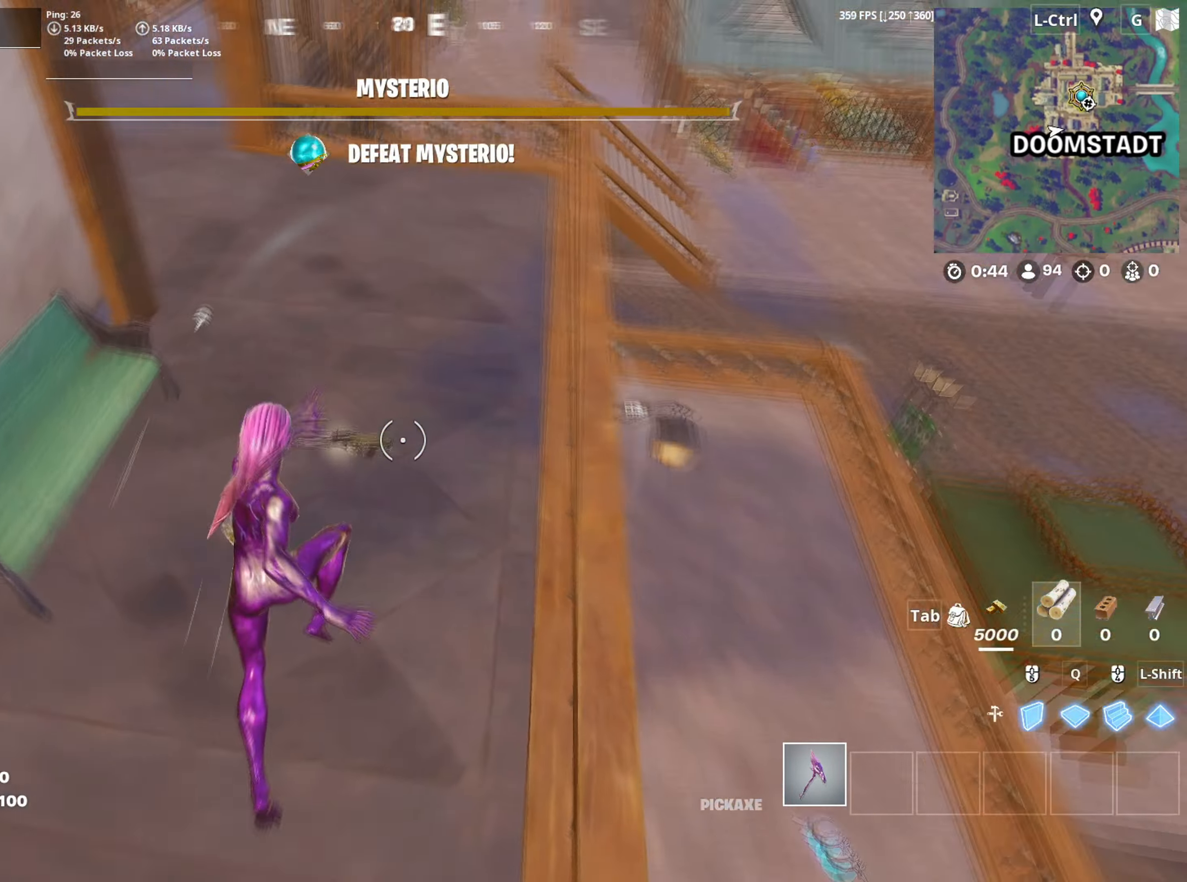
{"keys": ["e", "w"], "mouse": [], "mouse_move": "up-left", "events": [[133, "e", "down"], [183, "e", "up"], [267, "e", "down"], [383, "e", "up"], [417, "a", "up"], [417, "e", "down"]]}
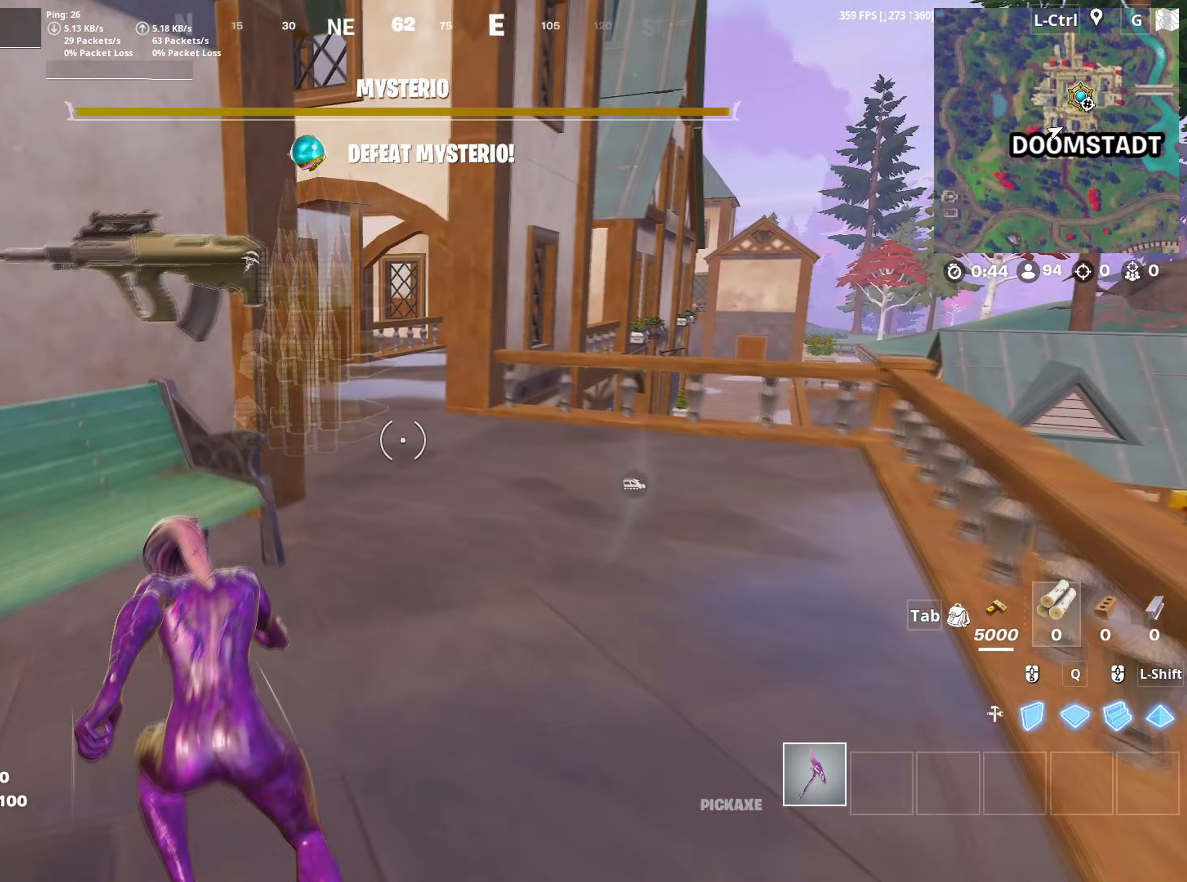
{"keys": ["2", "d", "w"], "mouse": [], "mouse_move": "still", "events": [[17, "e", "up"], [100, "d", "down"], [483, "2", "down"]]}
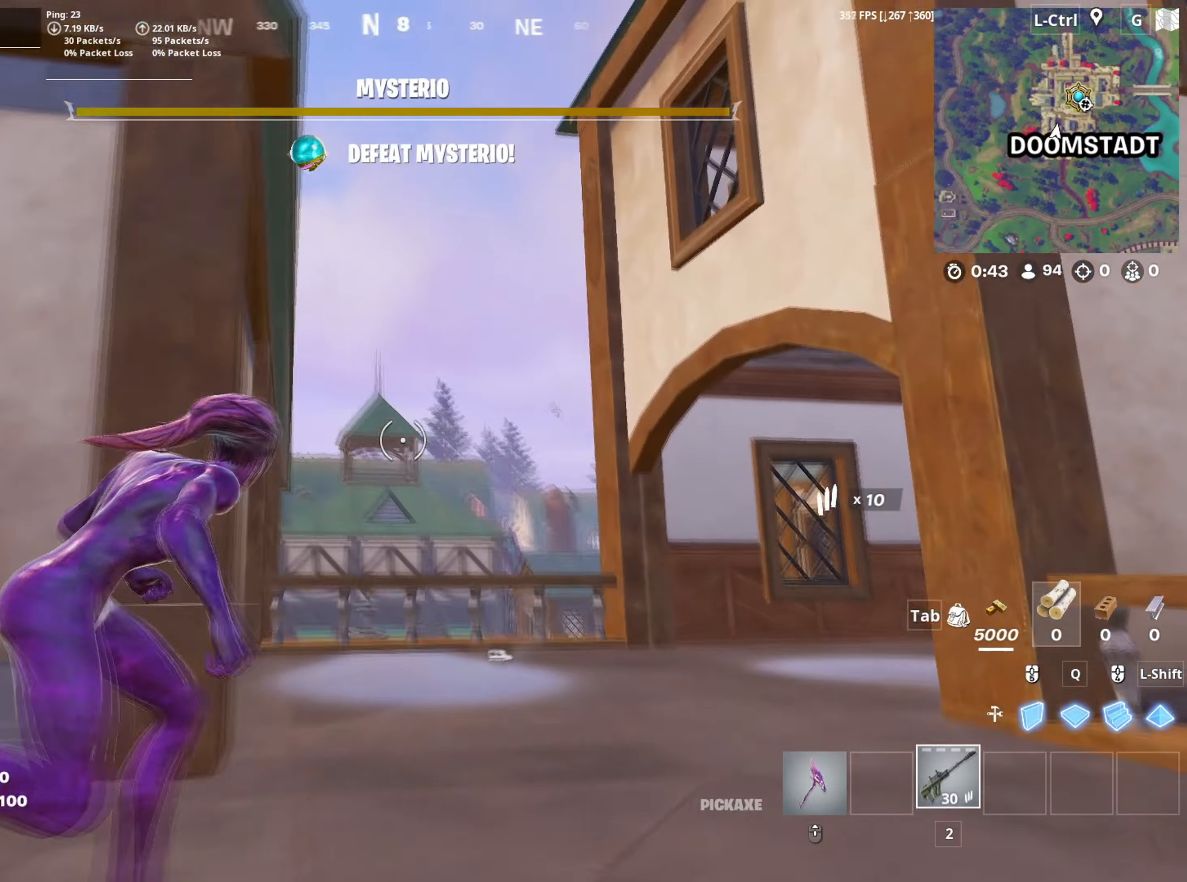
{"keys": ["a", "w"], "mouse": [], "mouse_move": "right", "events": [[33, "2", "up"], [33, "d", "up"], [500, "a", "down"]]}
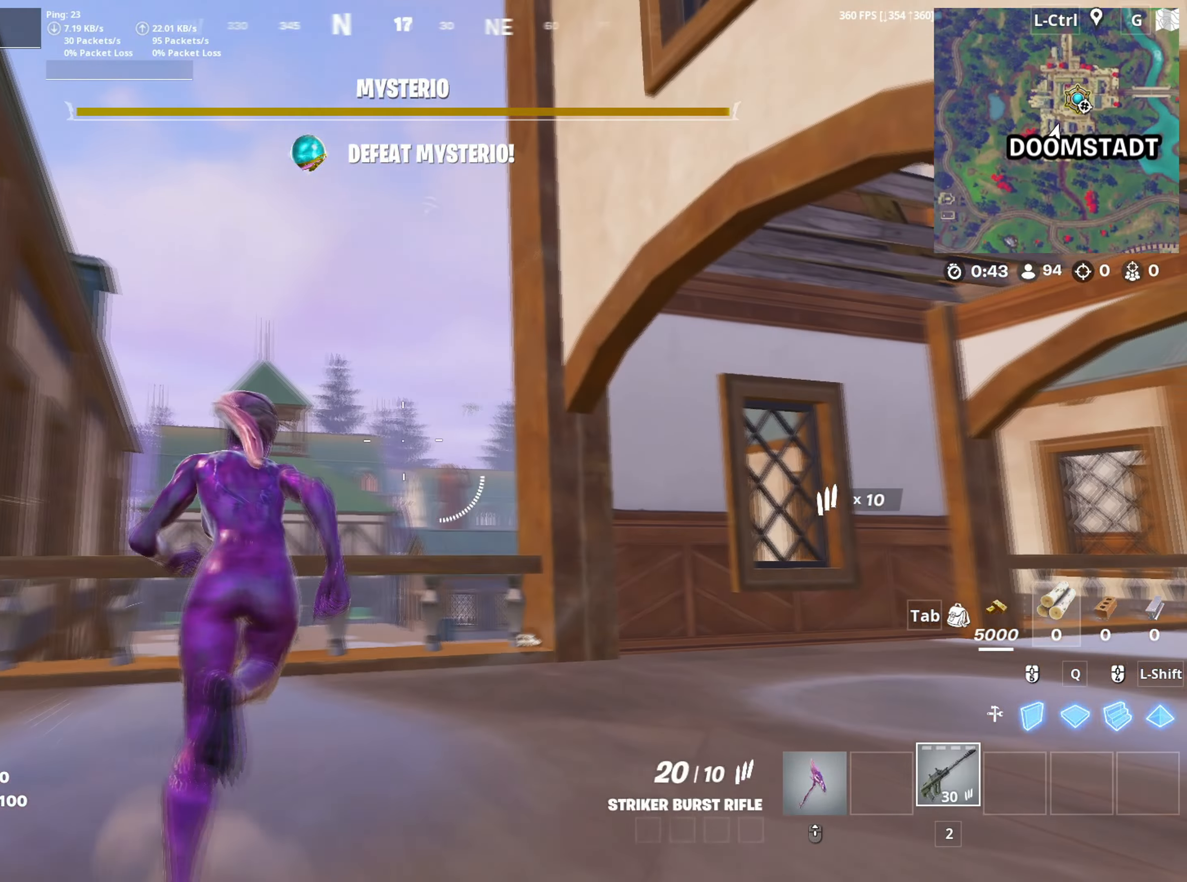
{"keys": [], "mouse": ["right"], "mouse_move": "up-right", "events": [[33, "mouse_right", "down"], [183, "a", "up"], [183, "mouse_right", "up"], [367, "mouse_right", "down"], [417, "w", "up"]]}
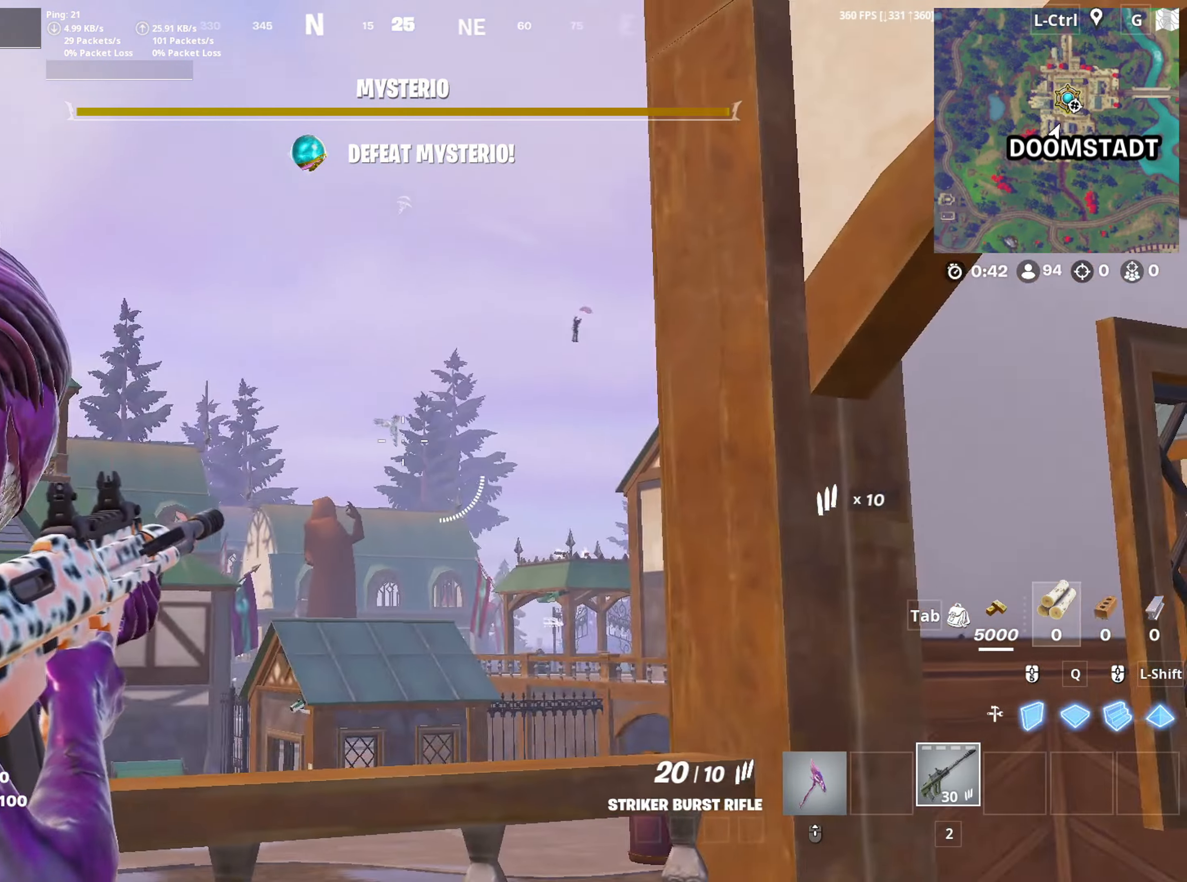
{"keys": [], "mouse": ["right"], "mouse_move": "right", "events": [[300, "a", "down"], [483, "a", "up"]]}
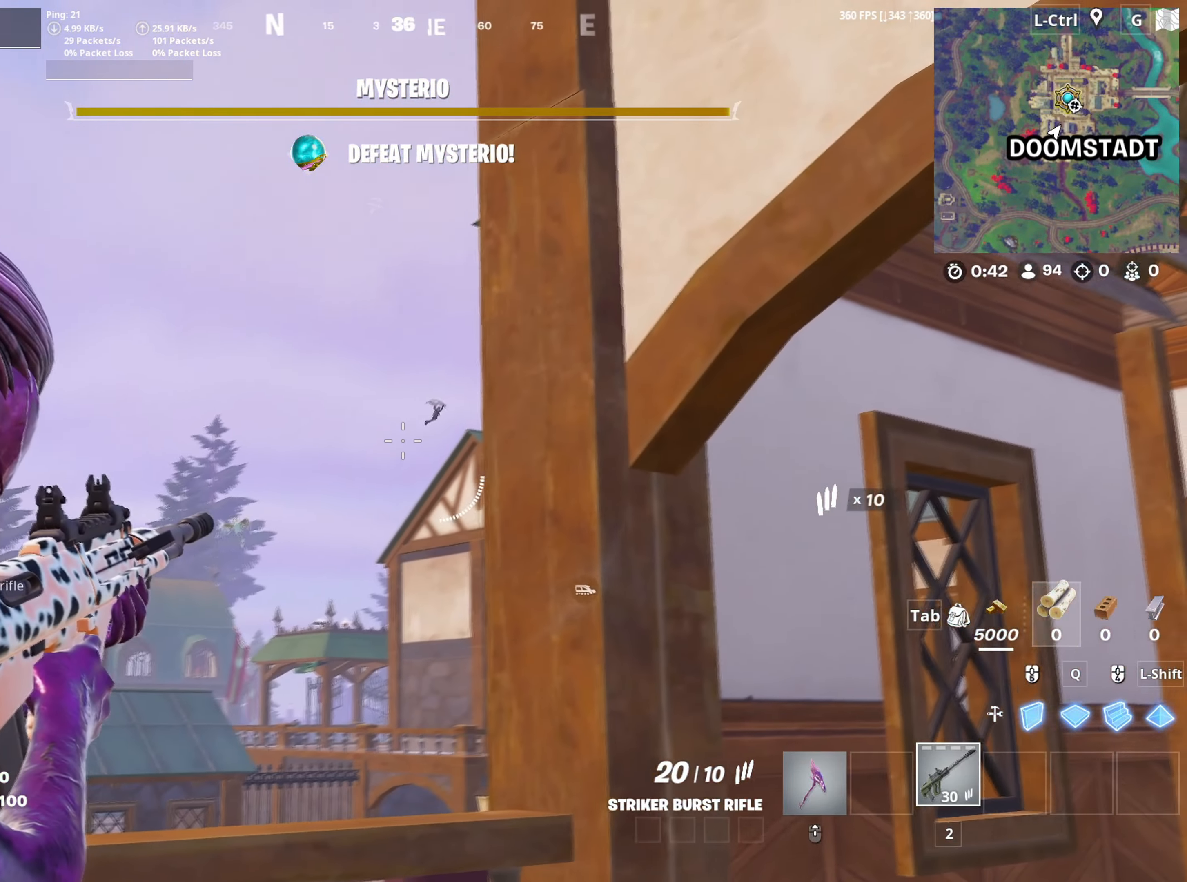
{"keys": [], "mouse": ["right"], "mouse_move": "down", "events": [[117, "a", "down"], [167, "mouse_left", "down"], [217, "mouse_left", "up"], [350, "a", "up"], [350, "d", "down"], [450, "d", "up"]]}
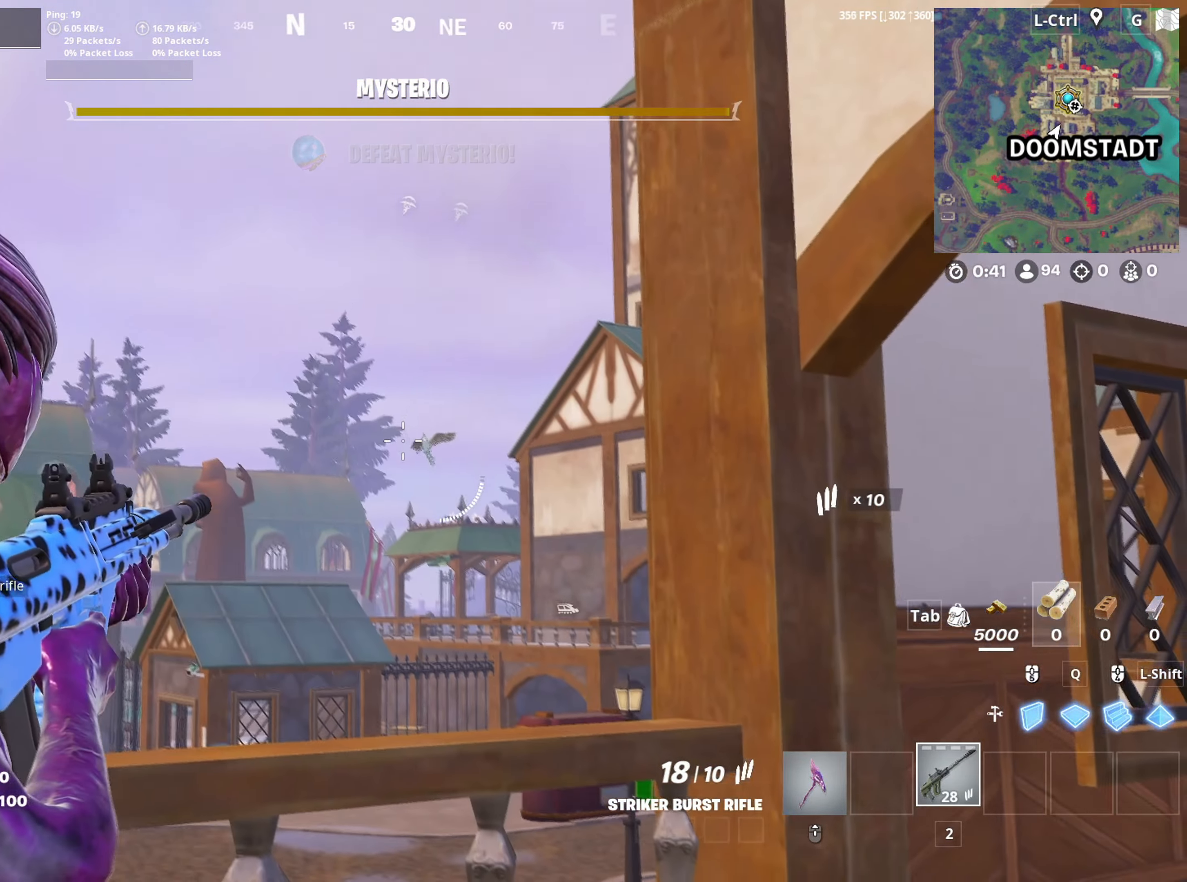
{"keys": [], "mouse": ["left", "right"], "mouse_move": "left", "events": [[317, "a", "down"], [467, "a", "up"], [500, "mouse_left", "down"]]}
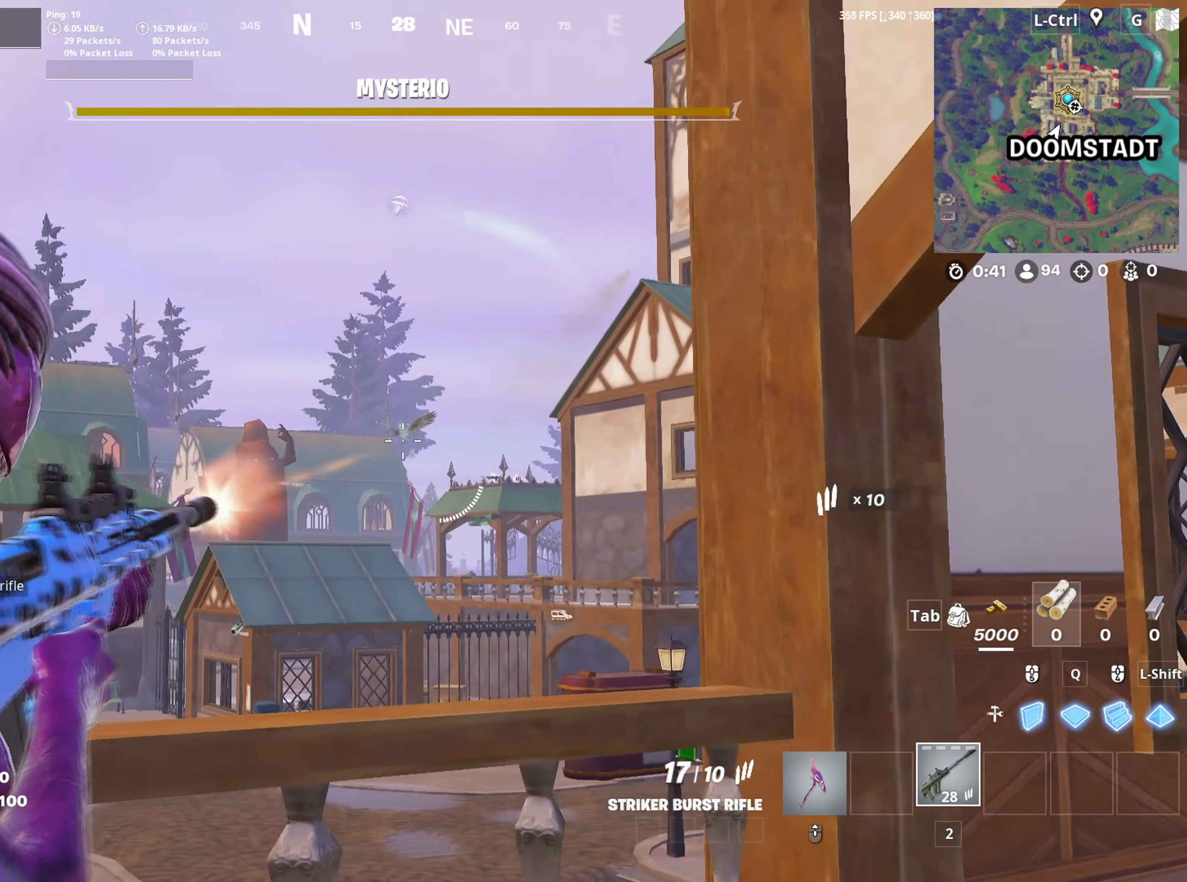
{"keys": ["w"], "mouse": ["right"], "mouse_move": "down", "events": [[117, "mouse_left", "up"], [150, "d", "down"], [250, "d", "up"], [283, "a", "down"], [383, "a", "up"], [383, "d", "down"], [483, "d", "up"], [483, "w", "down"]]}
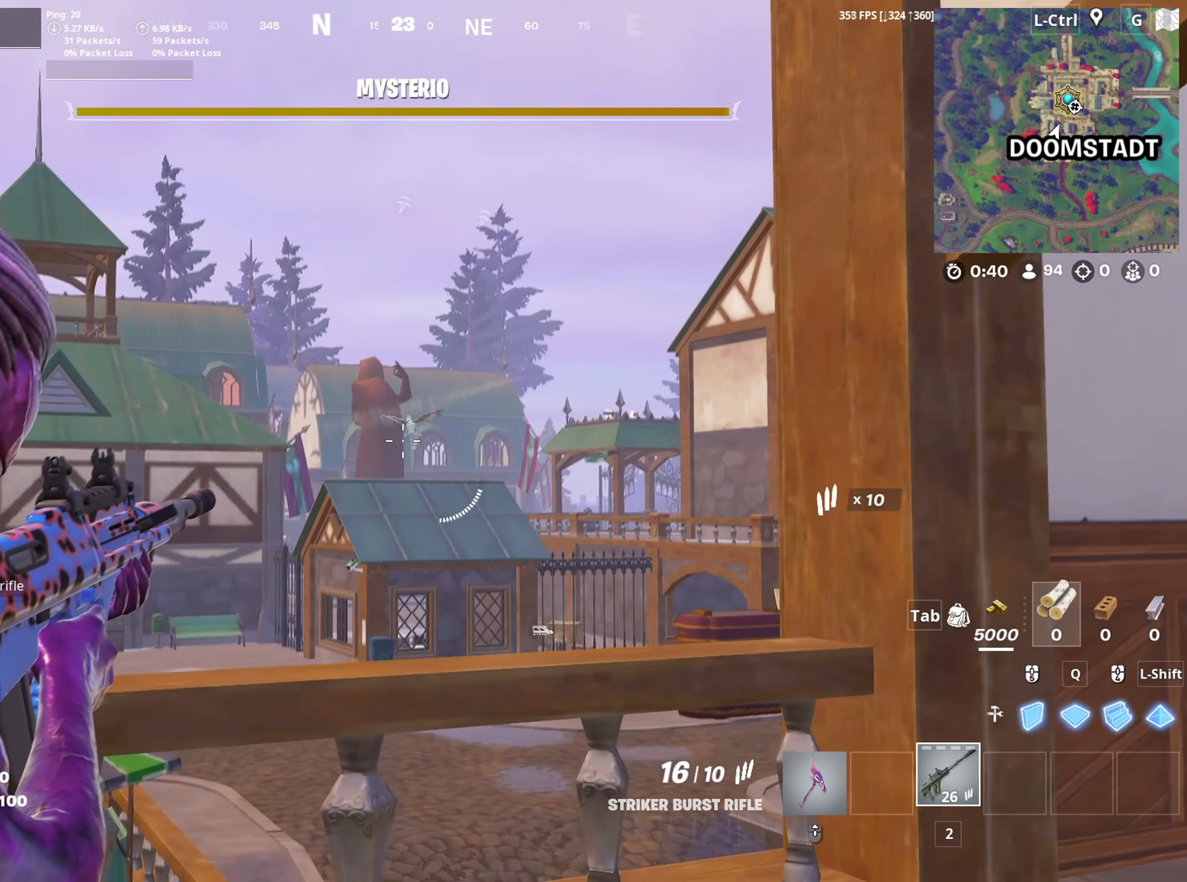
{"keys": [], "mouse": ["right"], "mouse_move": "right", "events": [[83, "w", "up"], [117, "mouse_left", "down"], [267, "mouse_left", "up"]]}
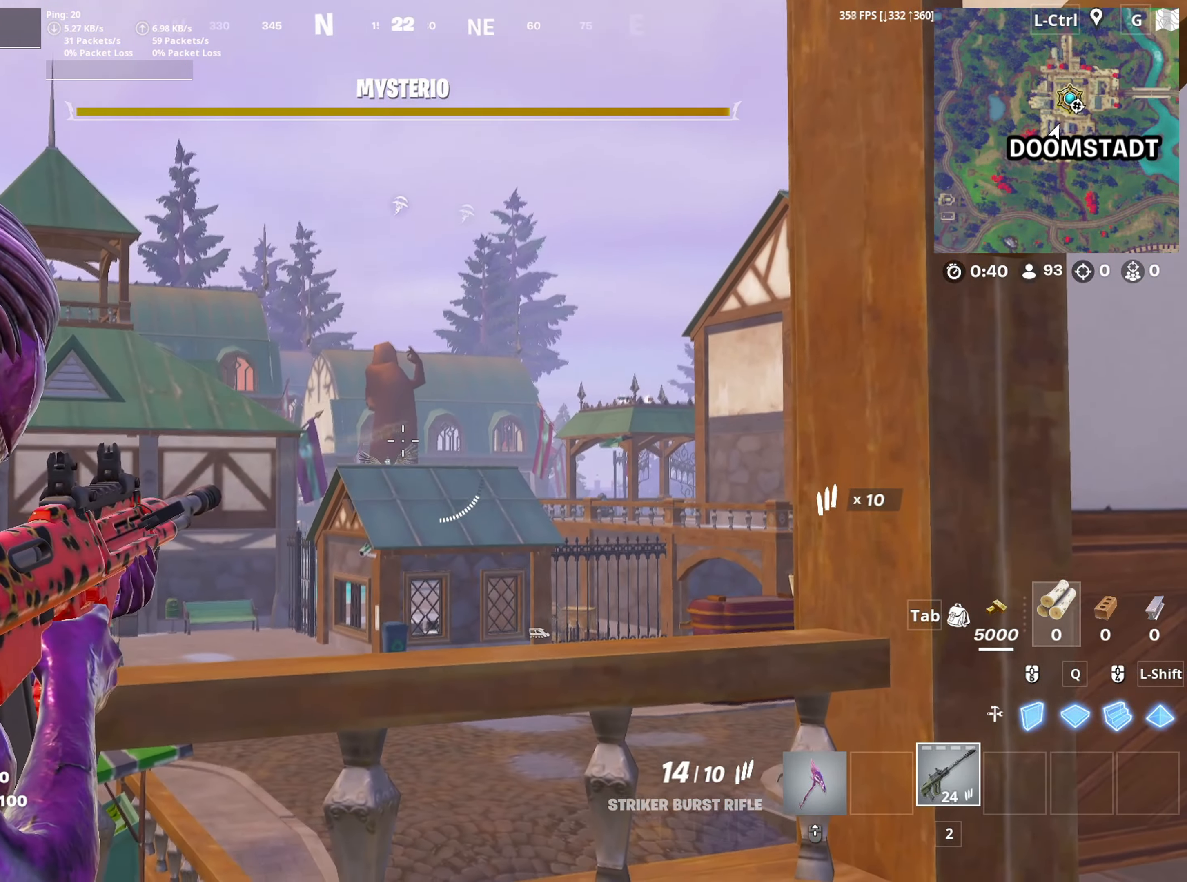
{"keys": ["w"], "mouse": ["right"], "mouse_move": "left", "events": [[183, "a", "down"], [367, "w", "down"], [417, "a", "up"]]}
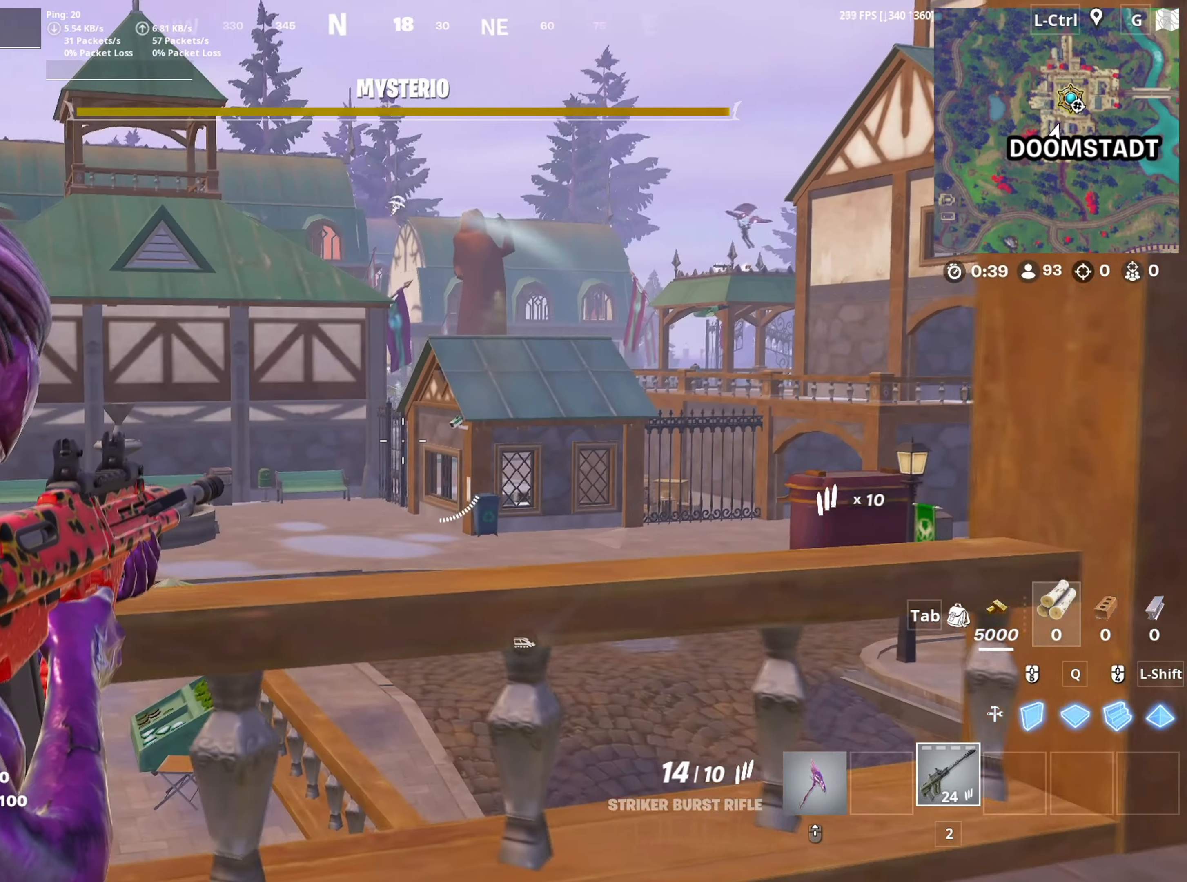
{"keys": ["d"], "mouse": ["right"], "mouse_move": "up-right", "events": [[300, "w", "up"], [333, "d", "down"]]}
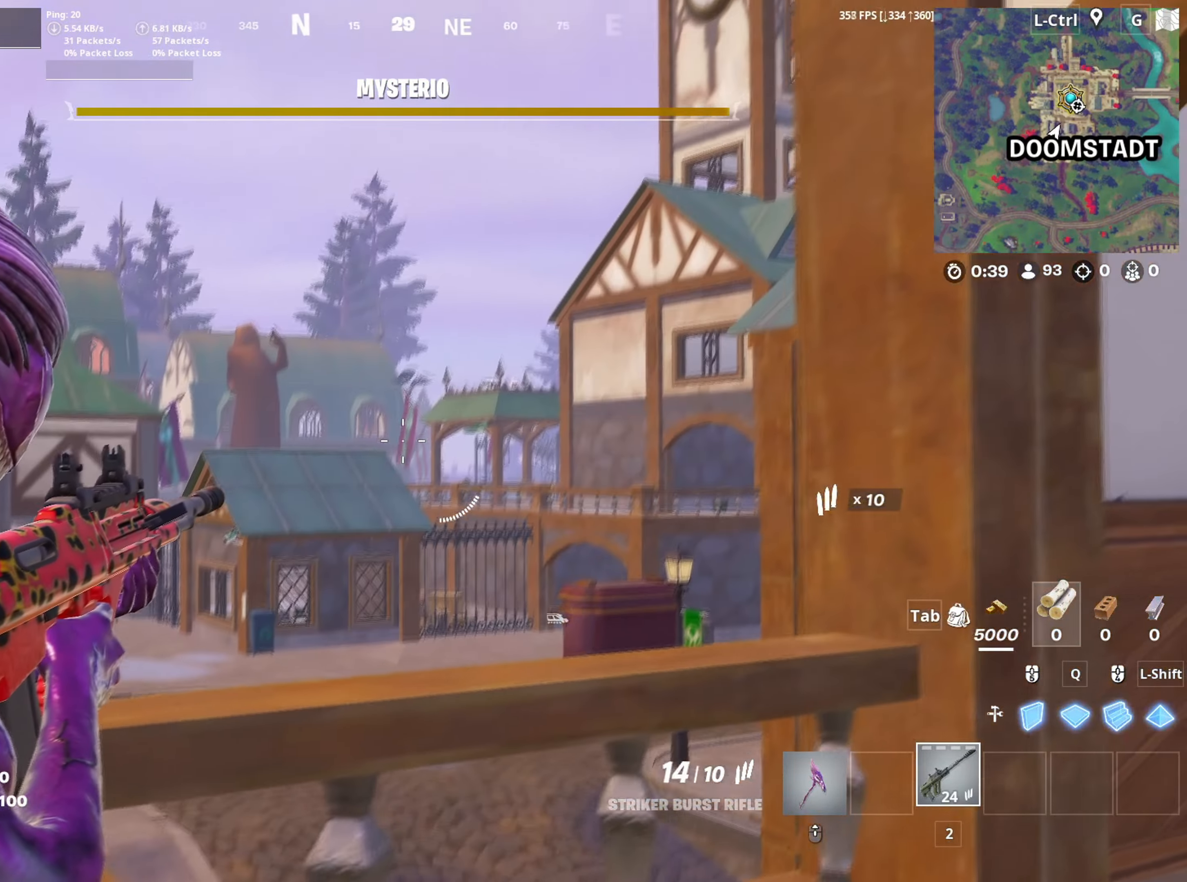
{"keys": ["d", "s"], "mouse": ["right"], "mouse_move": "down-left", "events": [[83, "d", "up"], [400, "s", "down"], [500, "d", "down"]]}
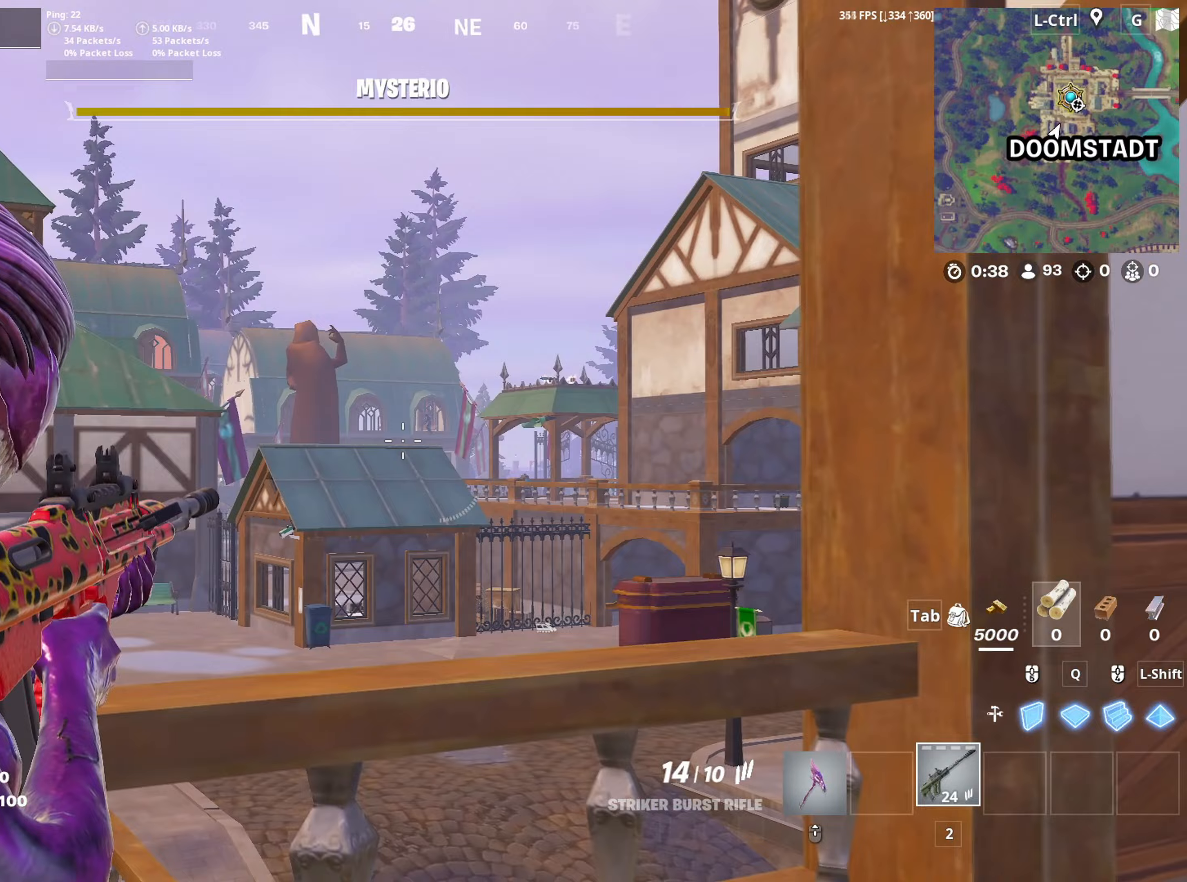
{"keys": [], "mouse": ["left", "right"], "mouse_move": "still", "events": [[83, "s", "up"], [150, "d", "up"], [417, "mouse_left", "down"]]}
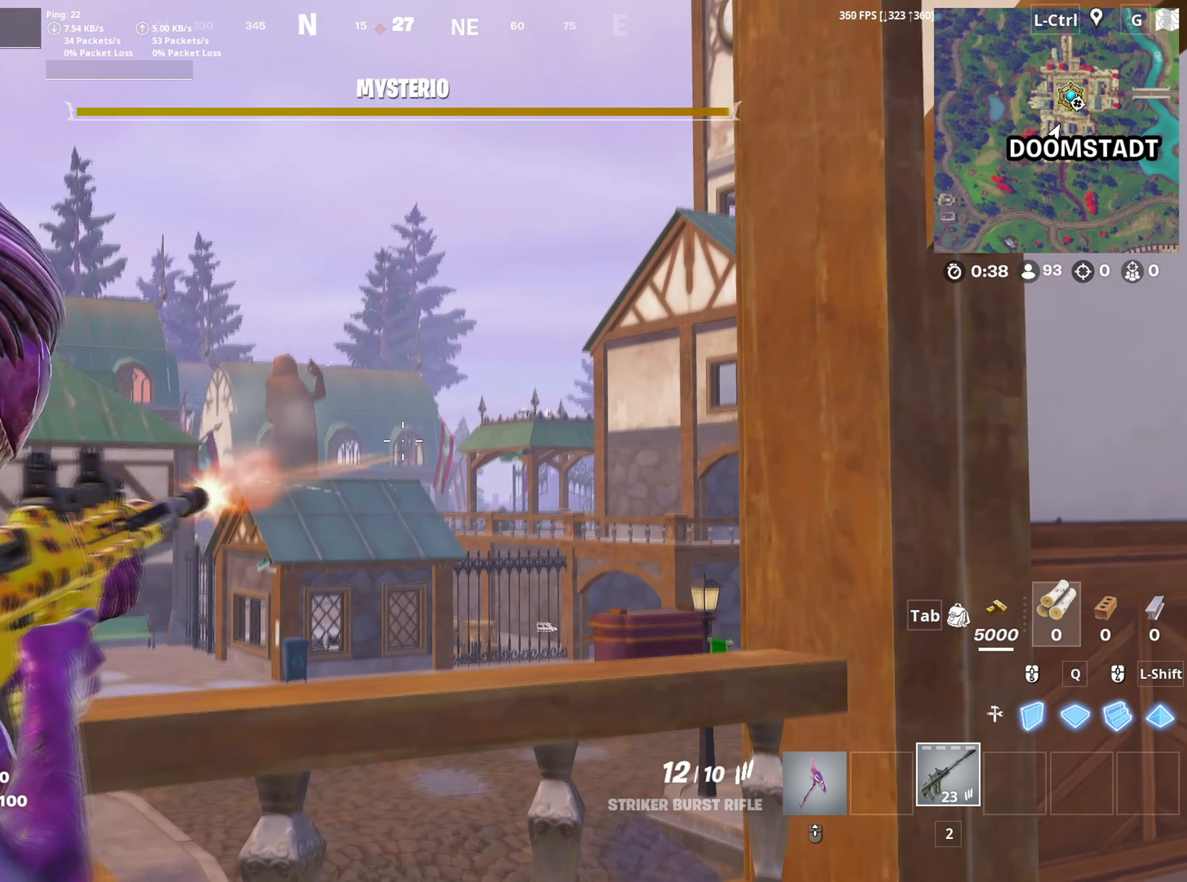
{"keys": [], "mouse": ["right"], "mouse_move": "down-left", "events": [[17, "mouse_left", "up"]]}
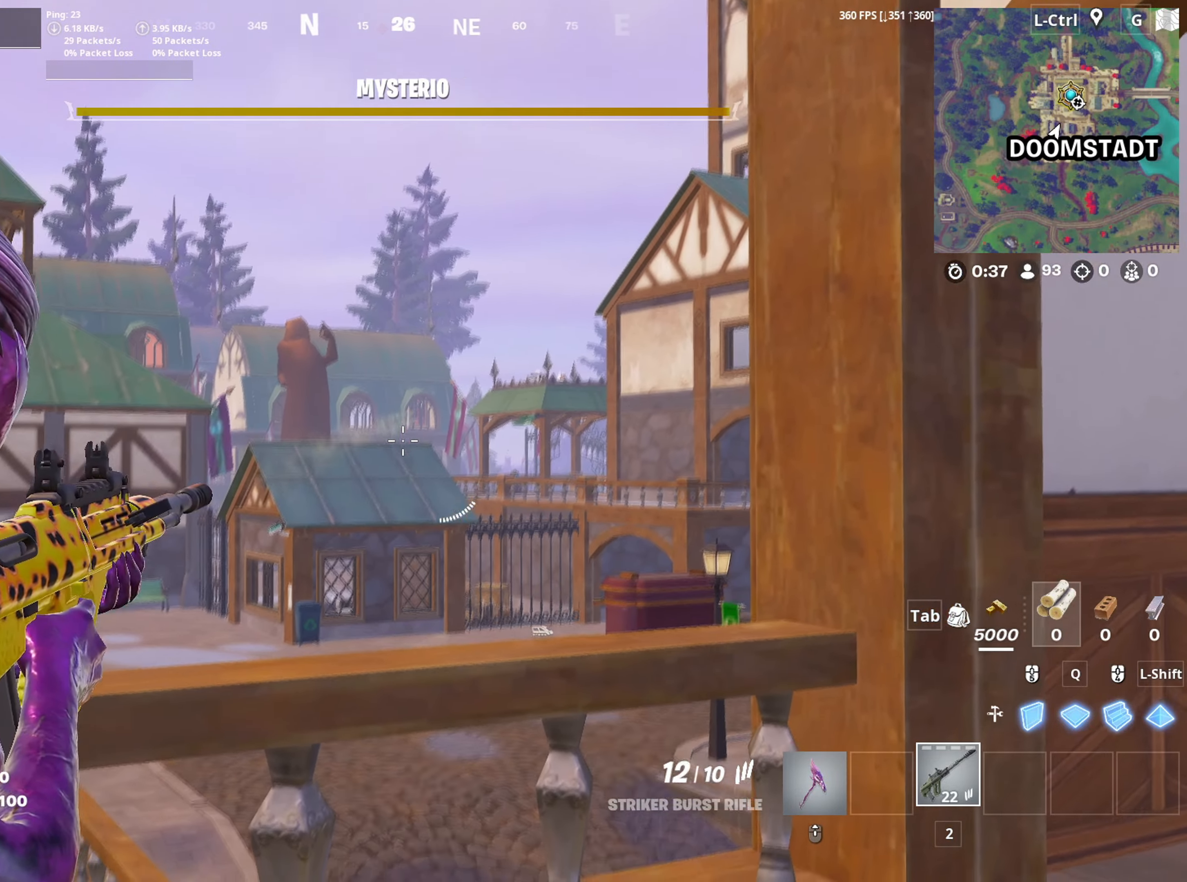
{"keys": ["a", "r", "w"], "mouse": [], "mouse_move": "up-right", "events": [[17, "mouse_left", "down"], [117, "d", "down"], [133, "mouse_left", "up"], [167, "mouse_right", "up"], [250, "a", "down"], [250, "s", "down"], [317, "d", "up"], [317, "s", "up"], [450, "w", "down"], [500, "r", "down"]]}
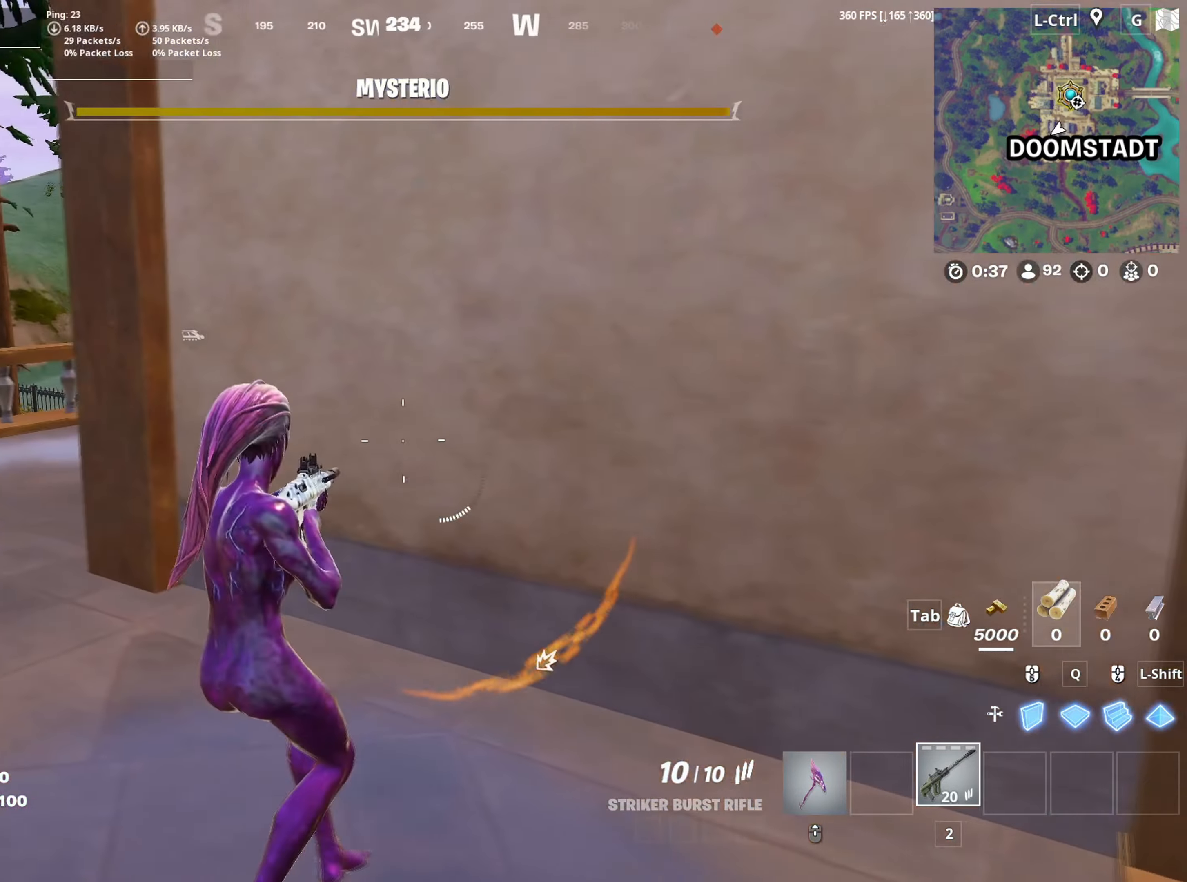
{"keys": ["w"], "mouse": [], "mouse_move": "down", "events": [[50, "r", "up"], [367, "a", "up"]]}
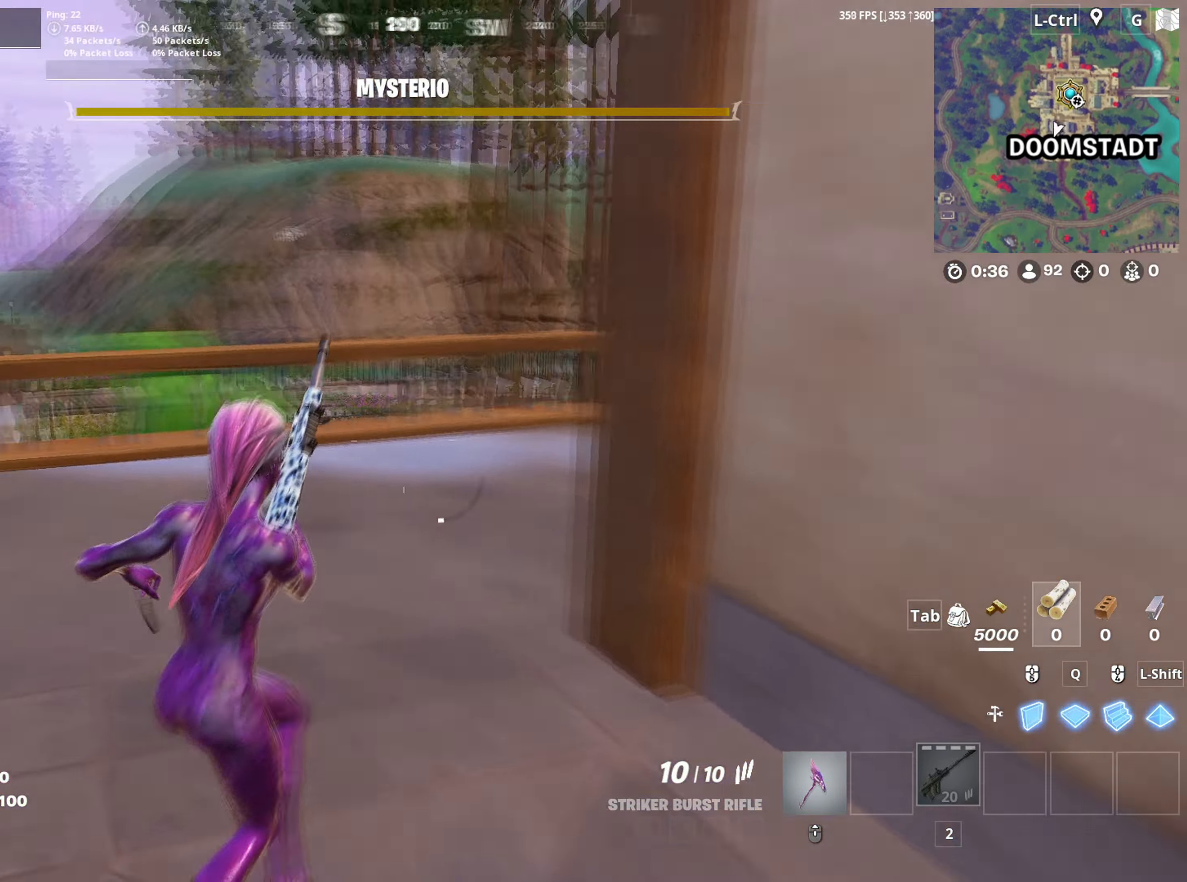
{"keys": ["w"], "mouse": [], "mouse_move": "still", "events": [[50, "space", "down"], [200, "space", "up"], [283, "d", "down"], [300, "w", "up"], [433, "w", "down"], [483, "d", "up"]]}
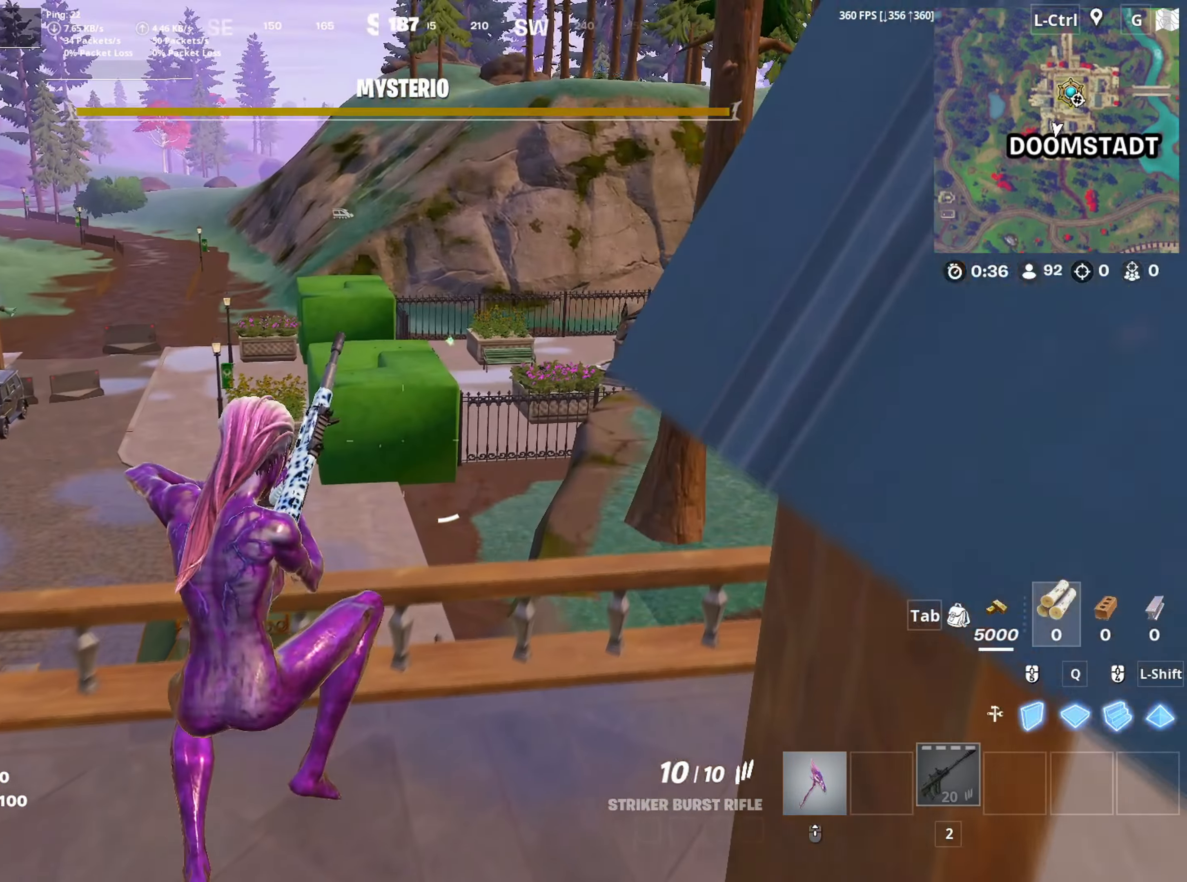
{"keys": ["w"], "mouse": [], "mouse_move": "right", "events": [[117, "d", "down"], [217, "d", "up"]]}
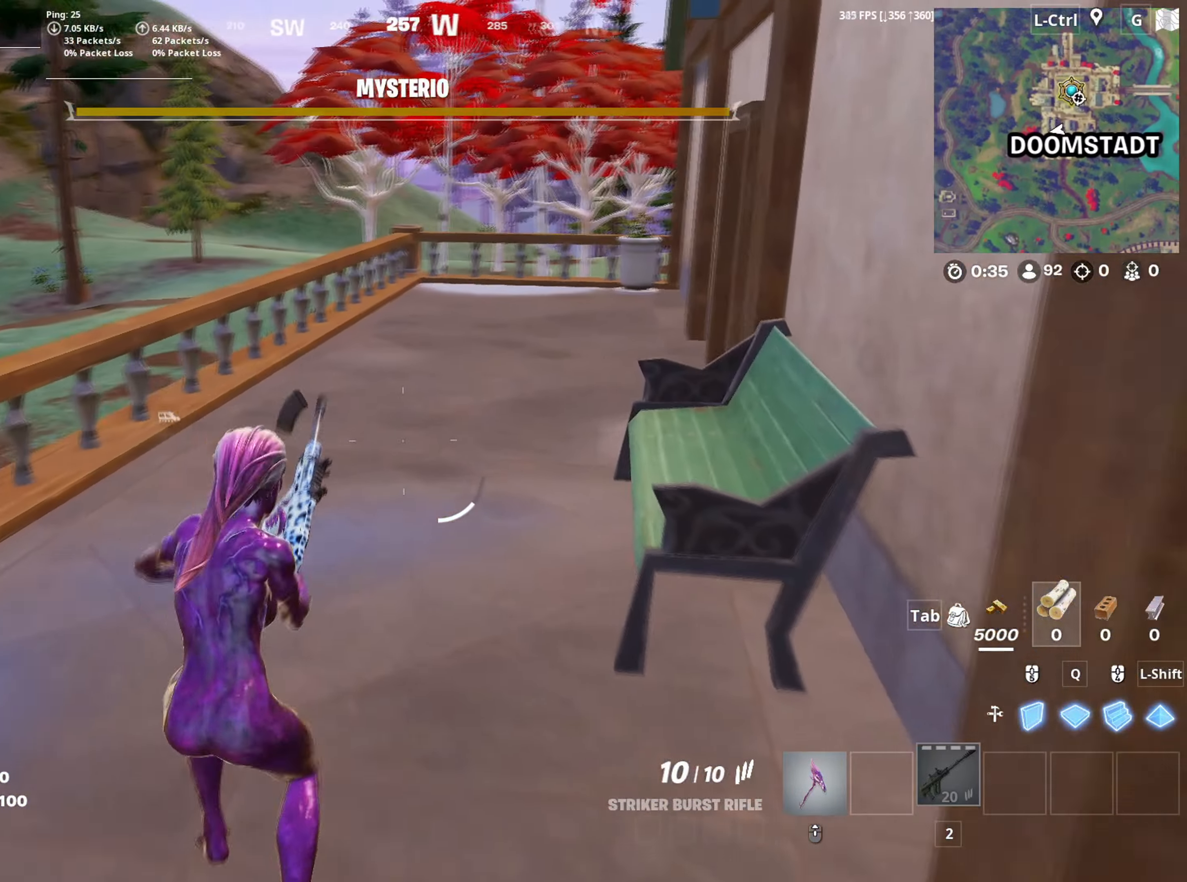
{"keys": ["w"], "mouse": [], "mouse_move": "up", "events": []}
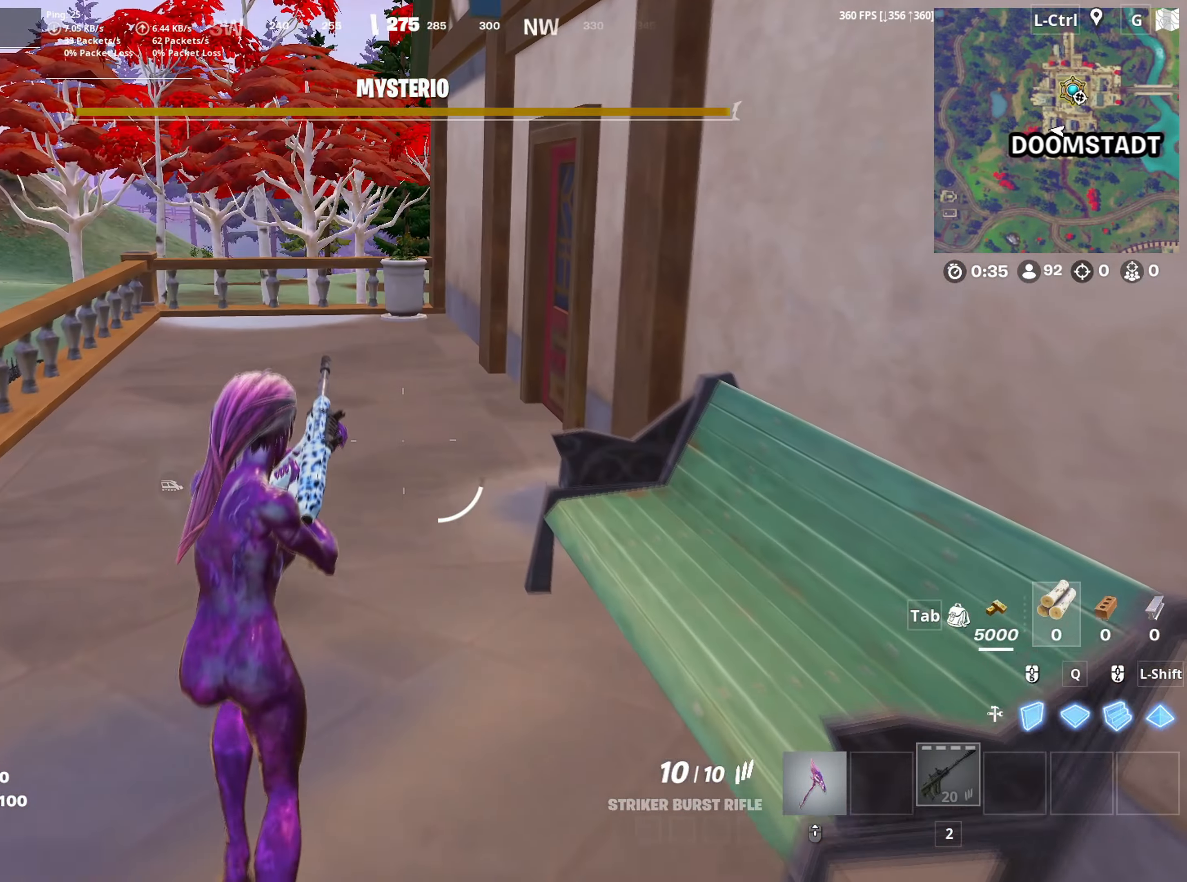
{"keys": ["w"], "mouse": [], "mouse_move": "left", "events": []}
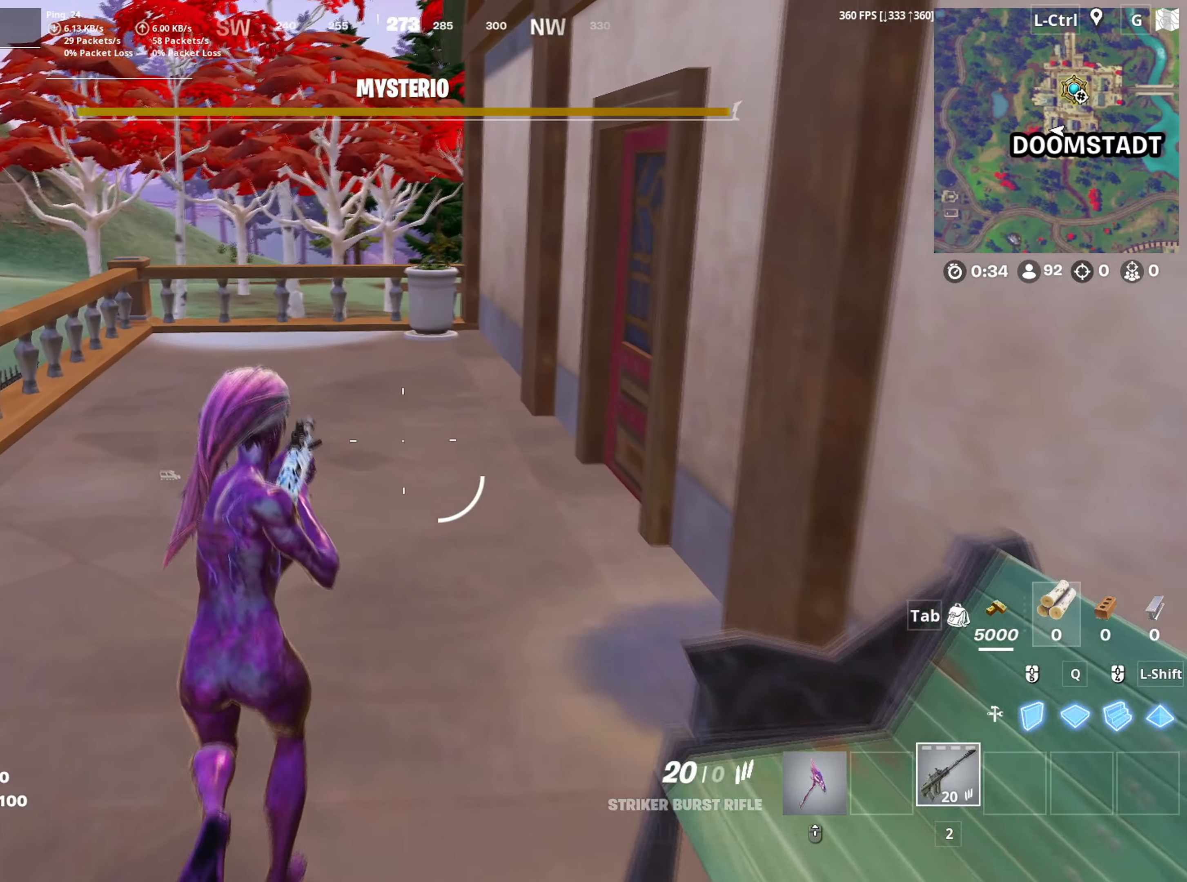
{"keys": ["w"], "mouse": [], "mouse_move": "down-left", "events": [[217, "v", "down"], [267, "v", "up"]]}
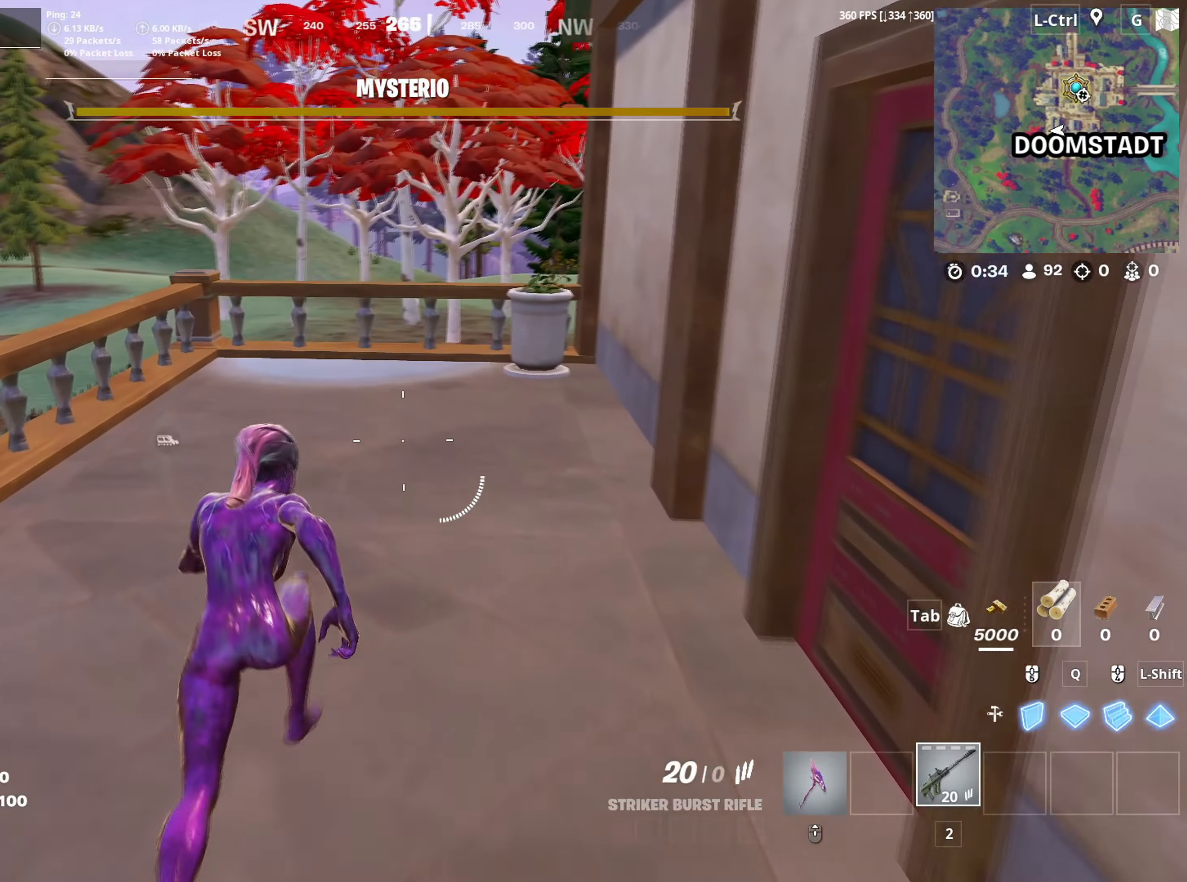
{"keys": ["w"], "mouse": [], "mouse_move": "still", "events": []}
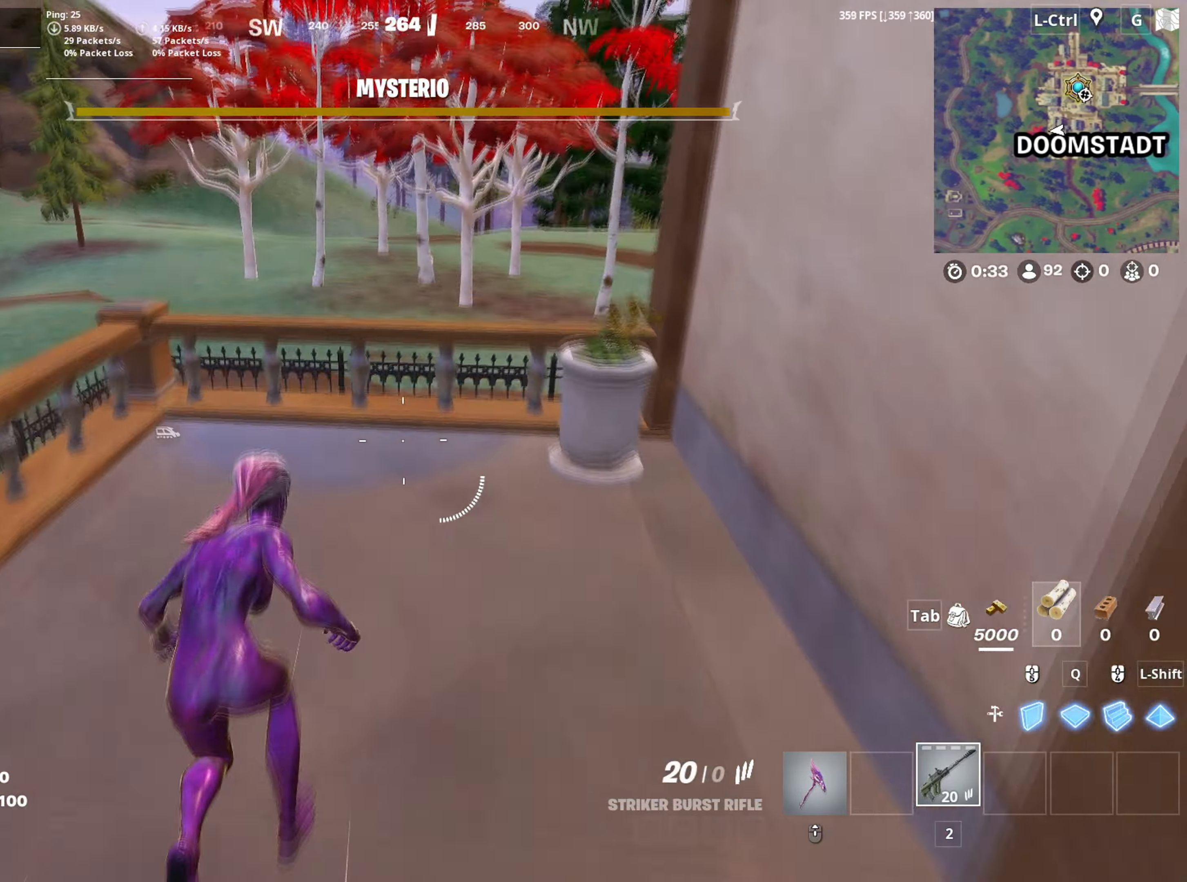
{"keys": ["a"], "mouse": [], "mouse_move": "still", "events": [[17, "space", "down"], [117, "space", "up"], [483, "a", "down"], [483, "w", "up"]]}